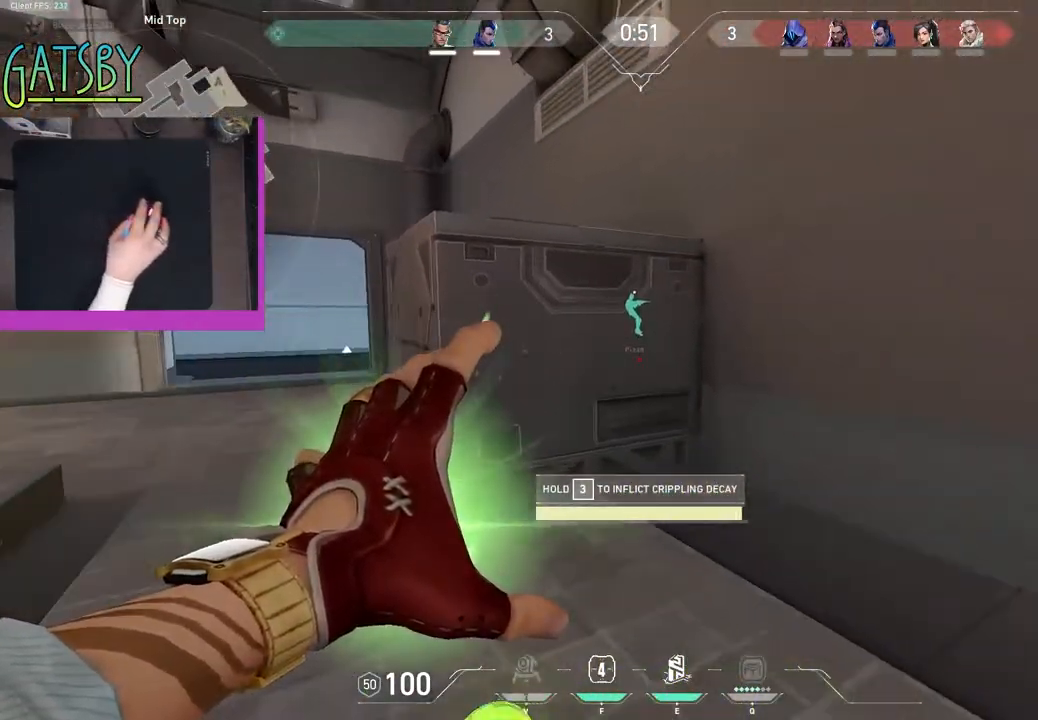
Gameplay with keyboard; each line is a JSON object with the keys held at the frame after it. "events" lists presses ("down") and releases ("up") of "1", "2", "3", "4", "5", "6", "7", "a", "alt", "b", "c", "caps_lock", "ctrl", "d", "e", "f", "g", "h", "q", "r", "s", "shift", "space", "super", "t", "tab", "tilde", "v", "w", "x", "y" and "z" between this image and that frame as [ms after this image, input, new state], when the widget could be followed in between. No other keys are recorded. Mouse input is not recorded.
{"keys": ["d", "shift"], "events": [[250, "3", "up"], [250, "shift", "down"], [400, "d", "down"], [433, "w", "up"]]}
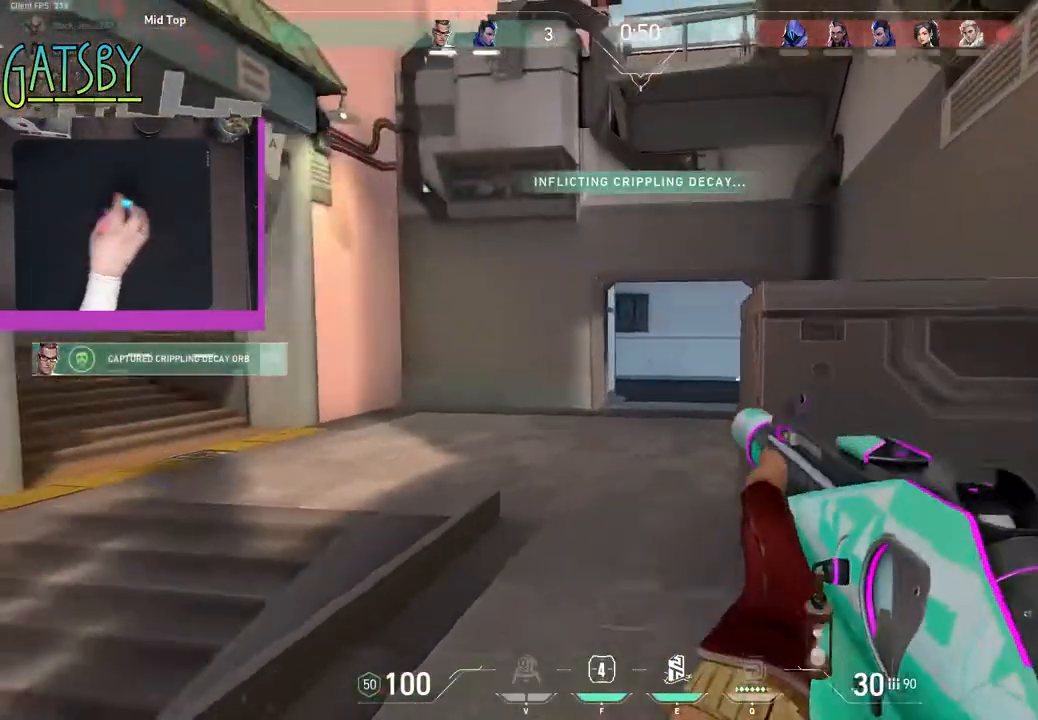
{"keys": ["d"], "events": [[317, "shift", "up"]]}
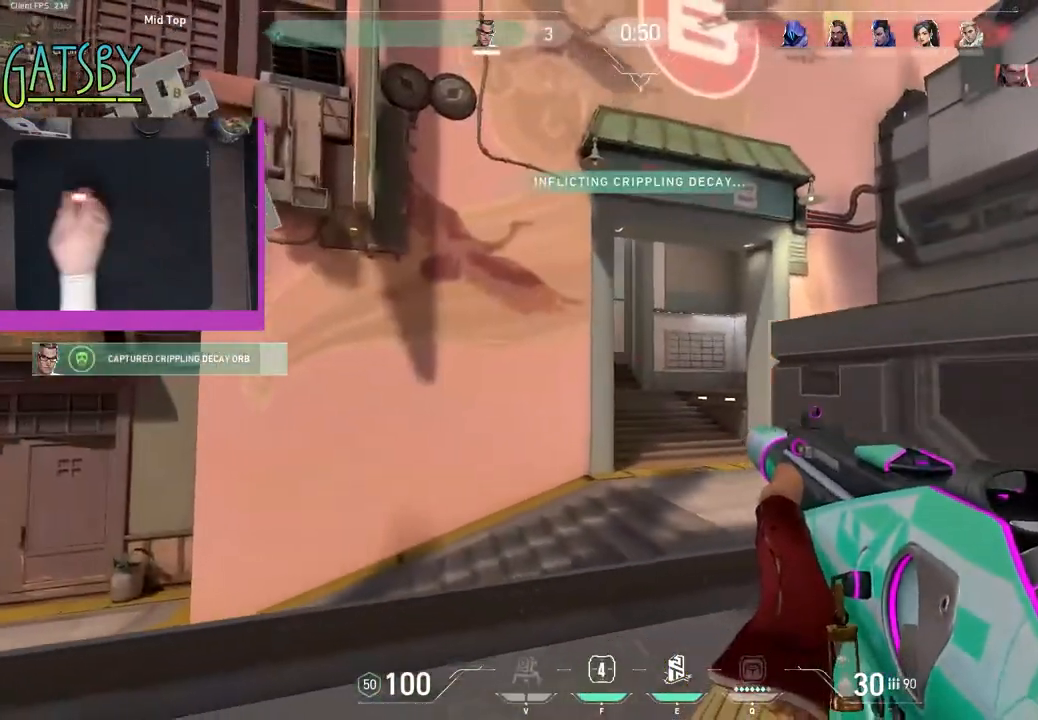
{"keys": ["a"], "events": [[50, "w", "down"], [233, "d", "up"], [283, "a", "down"], [383, "w", "up"]]}
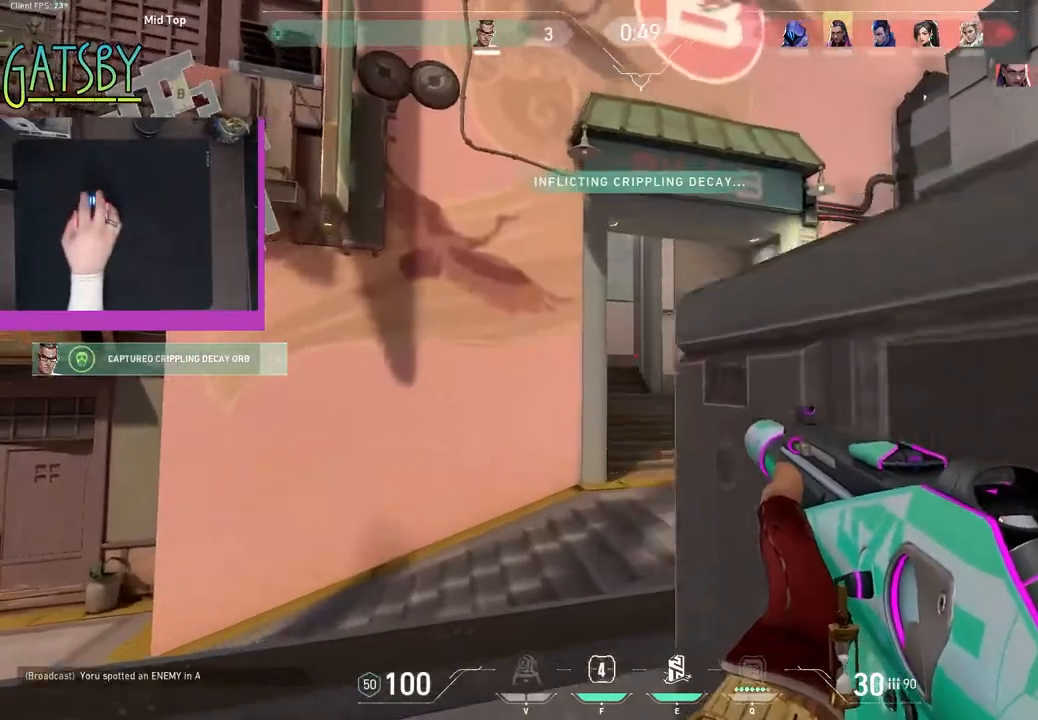
{"keys": ["d"], "events": [[17, "s", "down"], [67, "a", "up"], [200, "d", "down"], [300, "alt", "down"], [350, "s", "up"], [433, "alt", "up"]]}
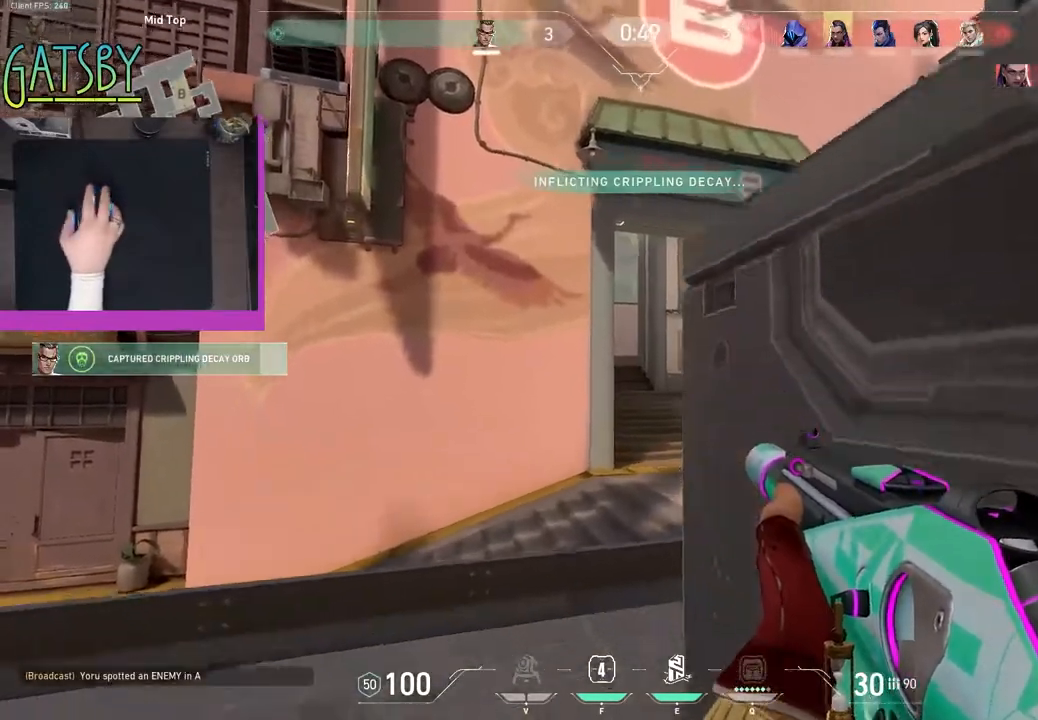
{"keys": ["a"], "events": [[217, "d", "up"], [450, "a", "down"]]}
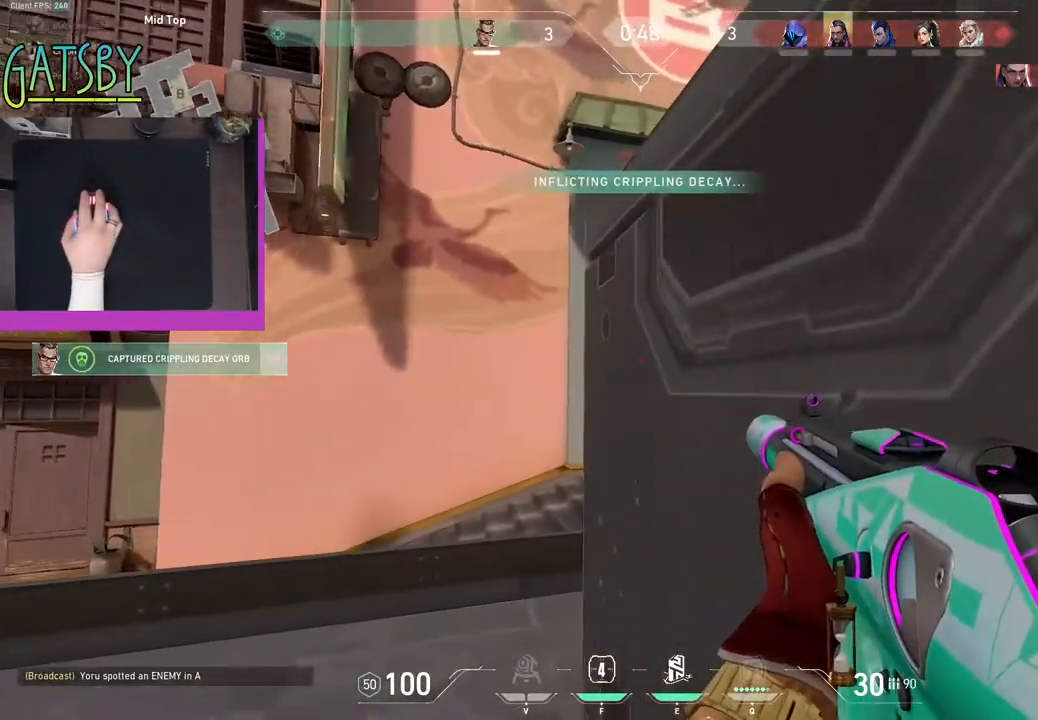
{"keys": ["a"], "events": [[100, "shift", "down"], [367, "alt", "down"], [367, "shift", "up"], [467, "alt", "up"]]}
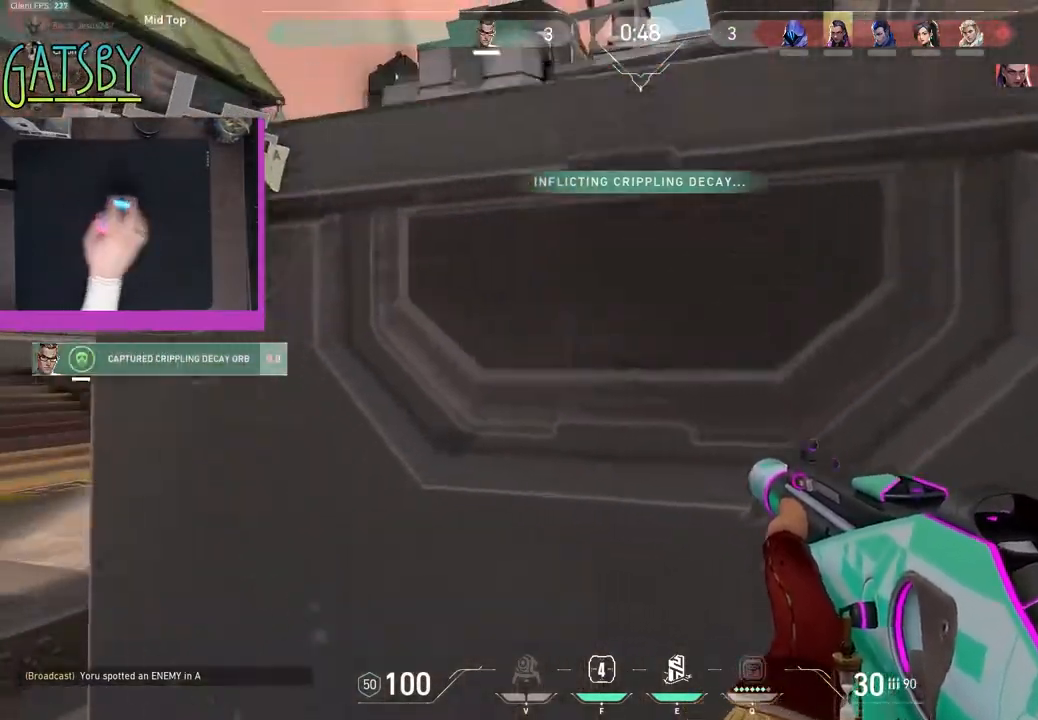
{"keys": ["a", "w"], "events": [[350, "w", "down"]]}
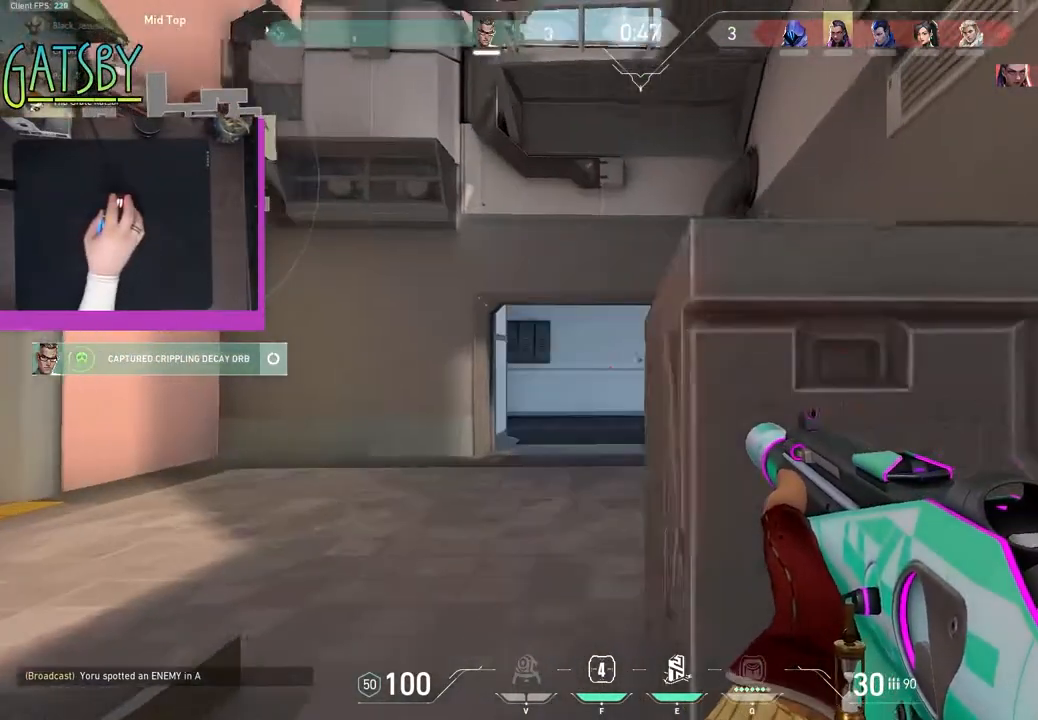
{"keys": ["w"], "events": [[33, "a", "up"]]}
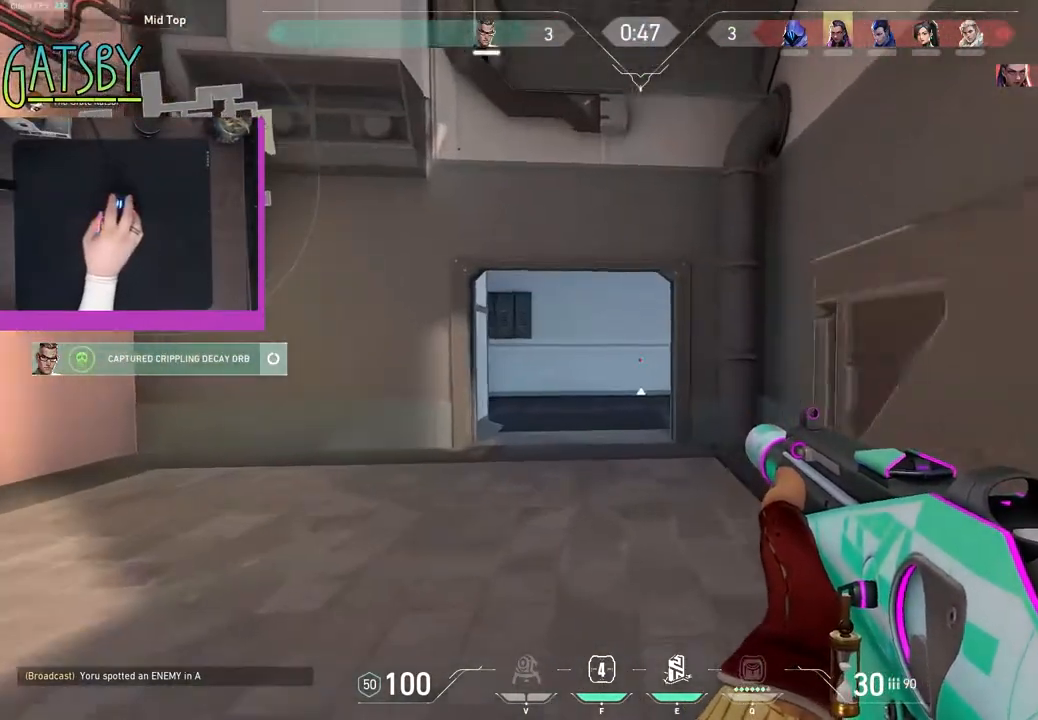
{"keys": ["w"], "events": []}
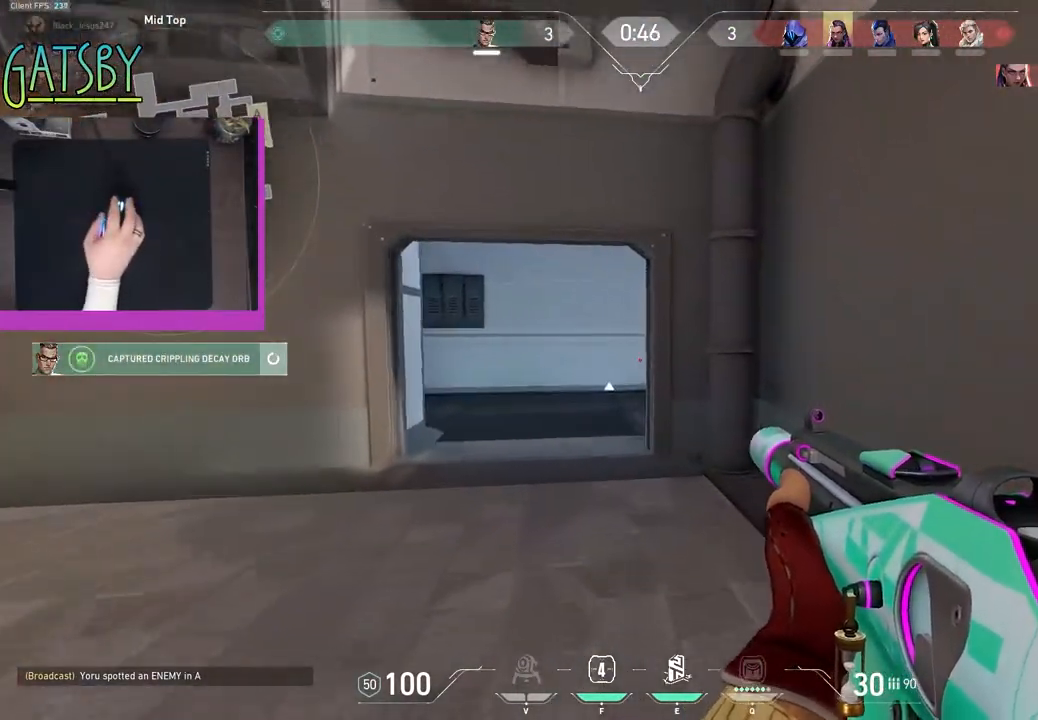
{"keys": ["w"], "events": []}
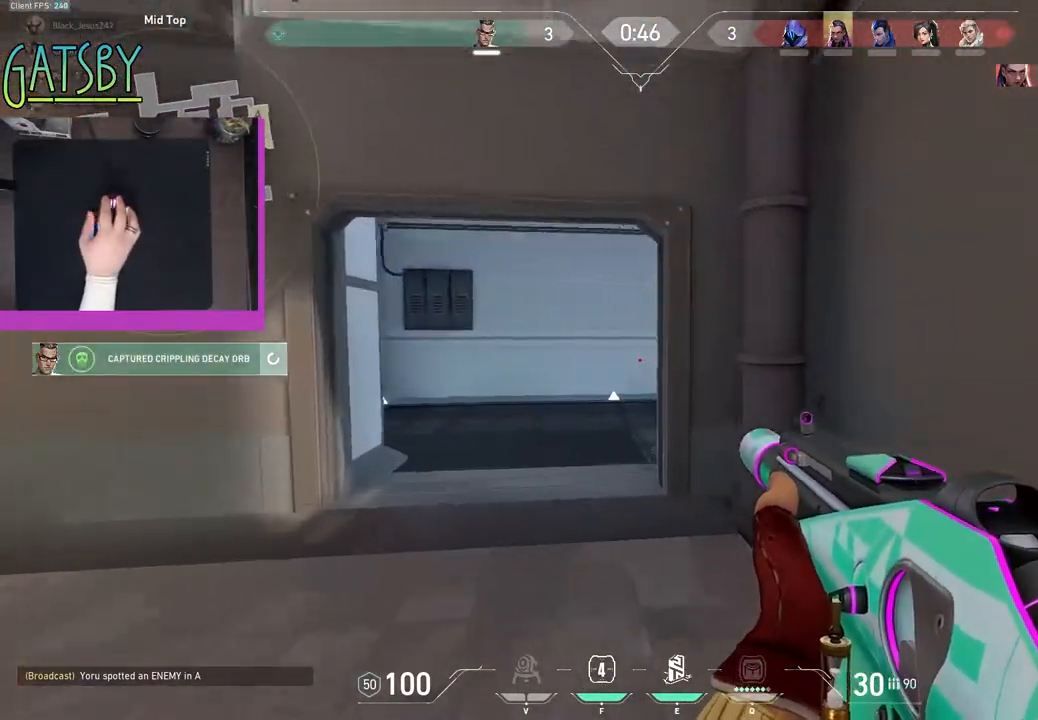
{"keys": ["w"], "events": [[217, "a", "down"], [350, "a", "up"]]}
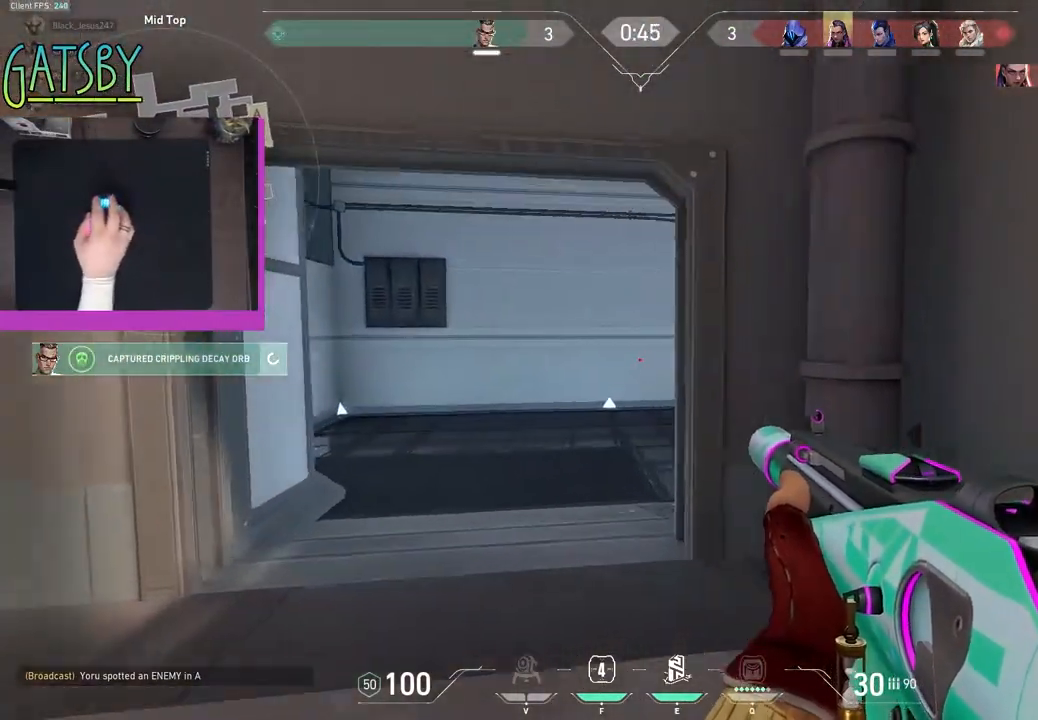
{"keys": ["w"], "events": [[183, "d", "down"], [383, "d", "up"]]}
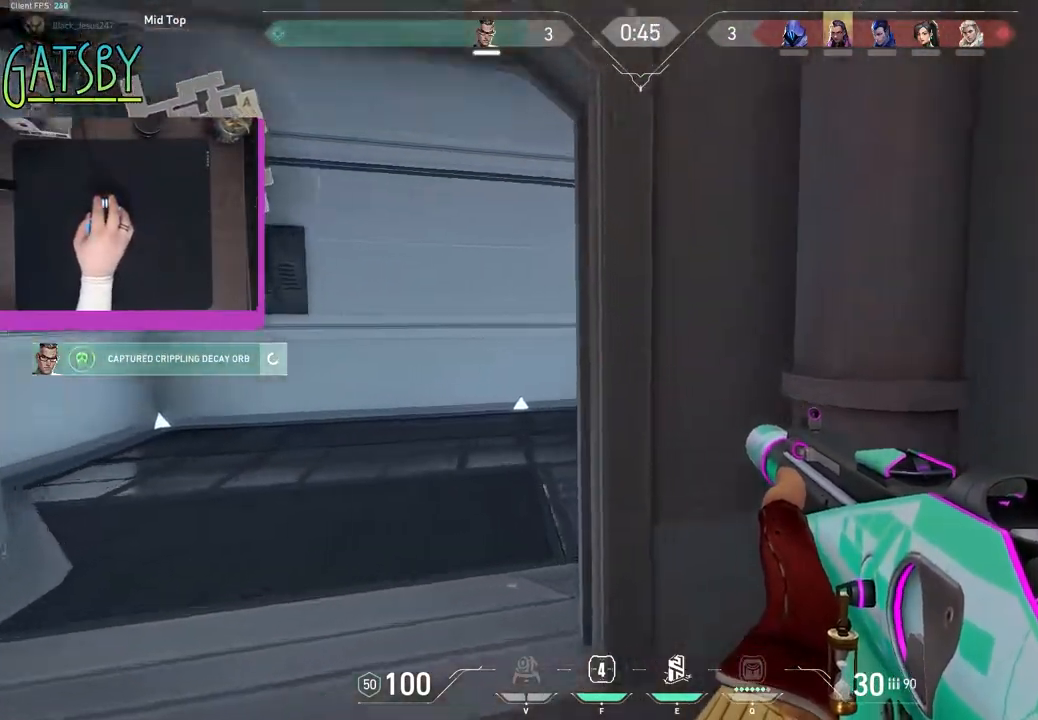
{"keys": ["a"], "events": [[100, "a", "down"], [200, "w", "up"], [400, "a", "up"], [433, "a", "down"]]}
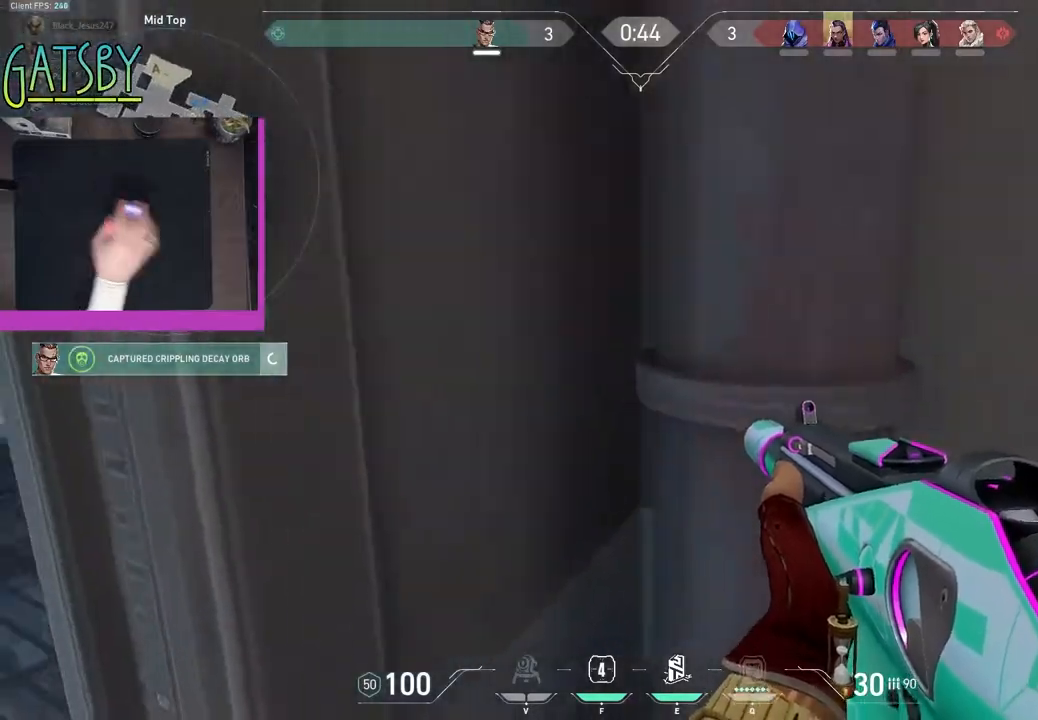
{"keys": ["a", "w"], "events": [[33, "shift", "down"], [217, "shift", "up"], [500, "w", "down"]]}
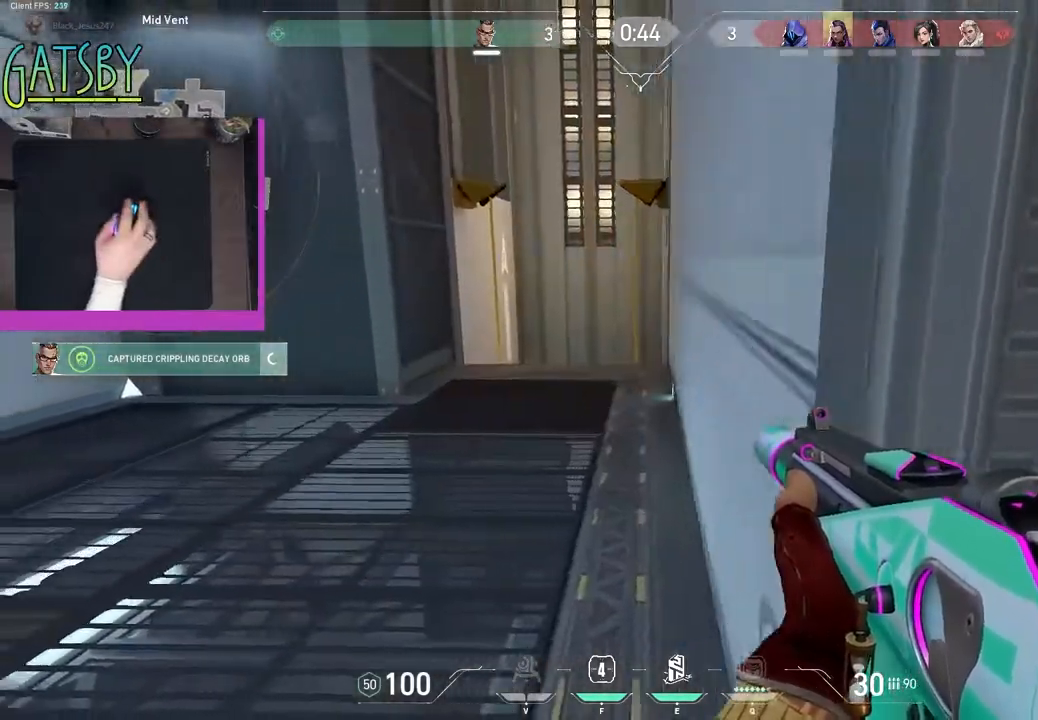
{"keys": ["d", "w"], "events": [[50, "a", "up"], [367, "d", "down"]]}
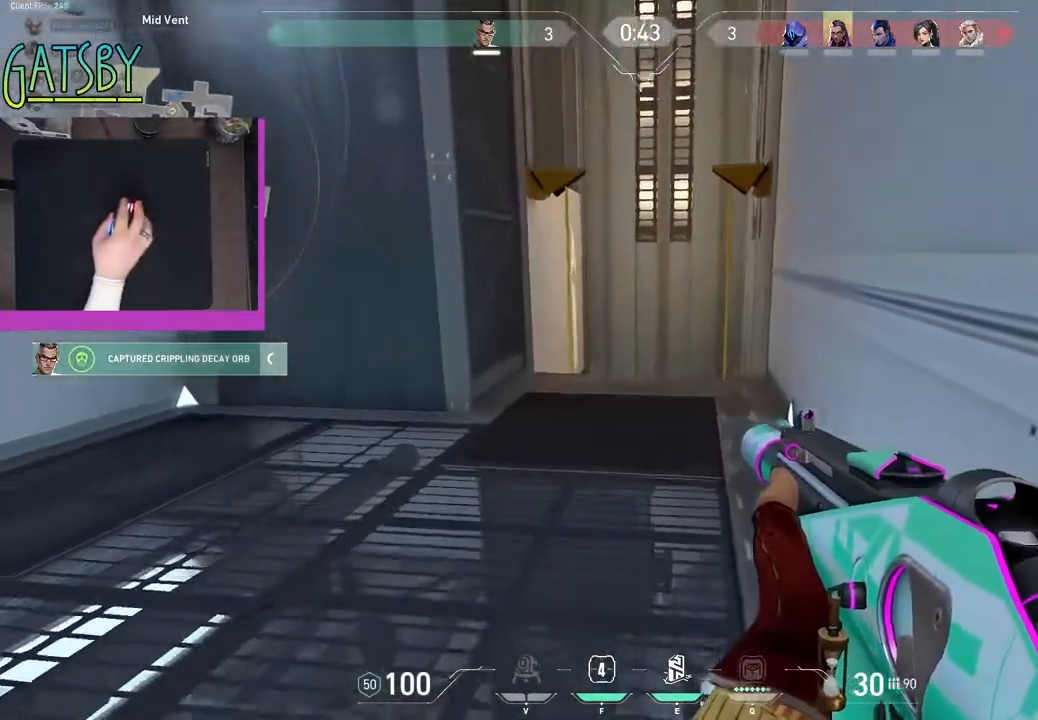
{"keys": [], "events": [[150, "d", "up"], [300, "w", "up"]]}
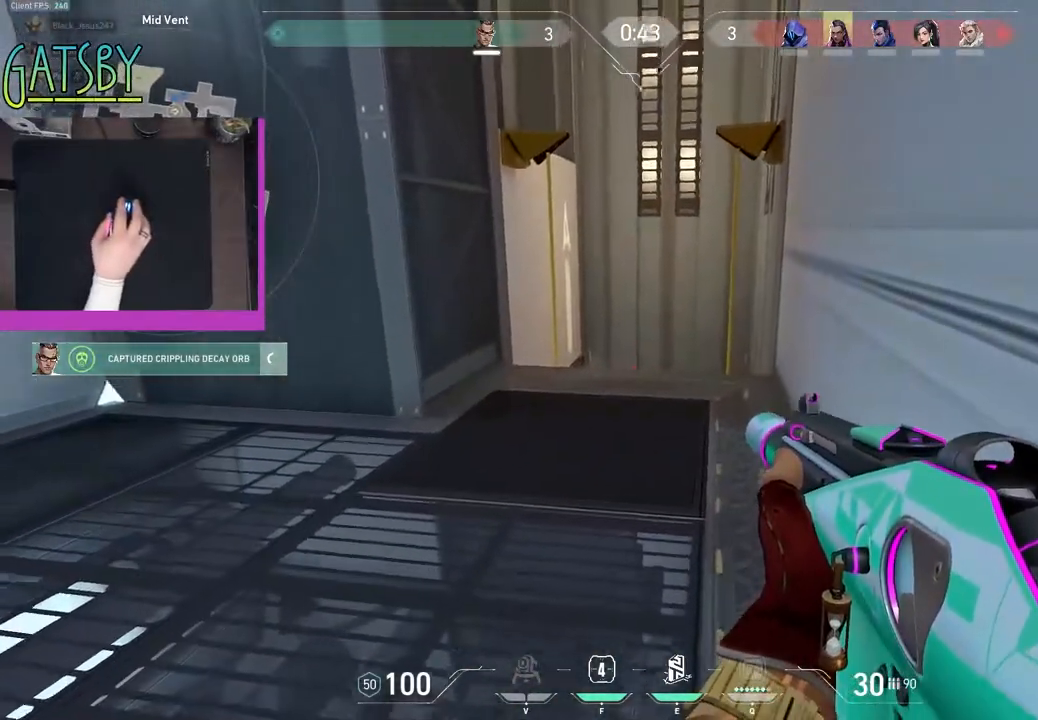
{"keys": [], "events": [[67, "w", "down"], [317, "w", "up"]]}
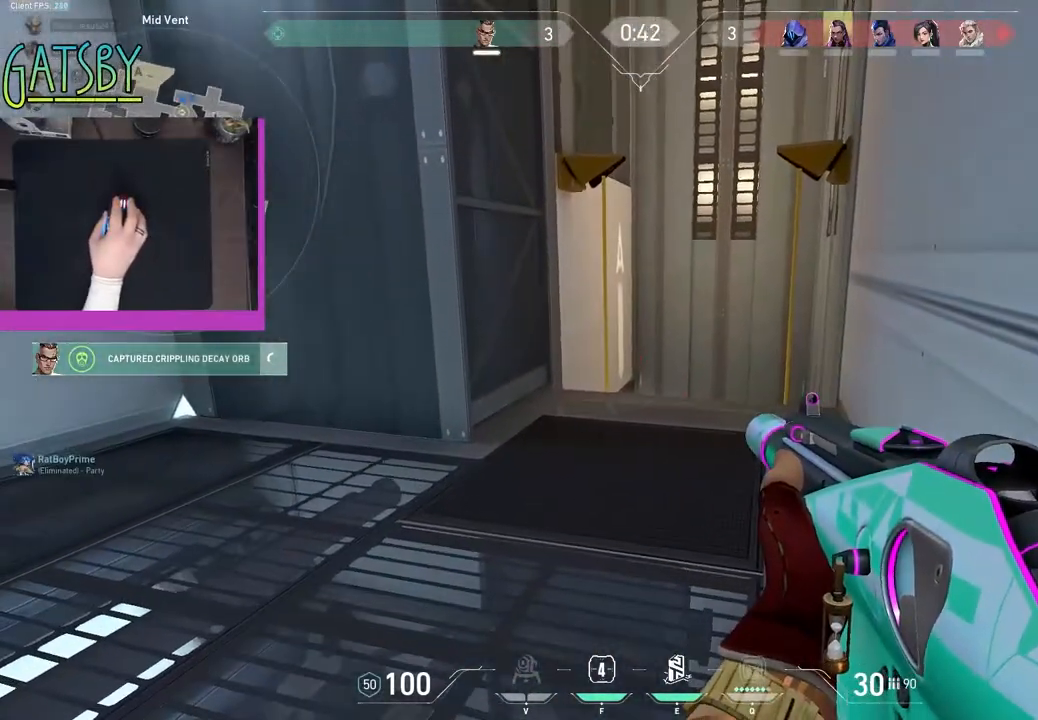
{"keys": ["a", "w"], "events": [[283, "a", "down"], [367, "w", "down"]]}
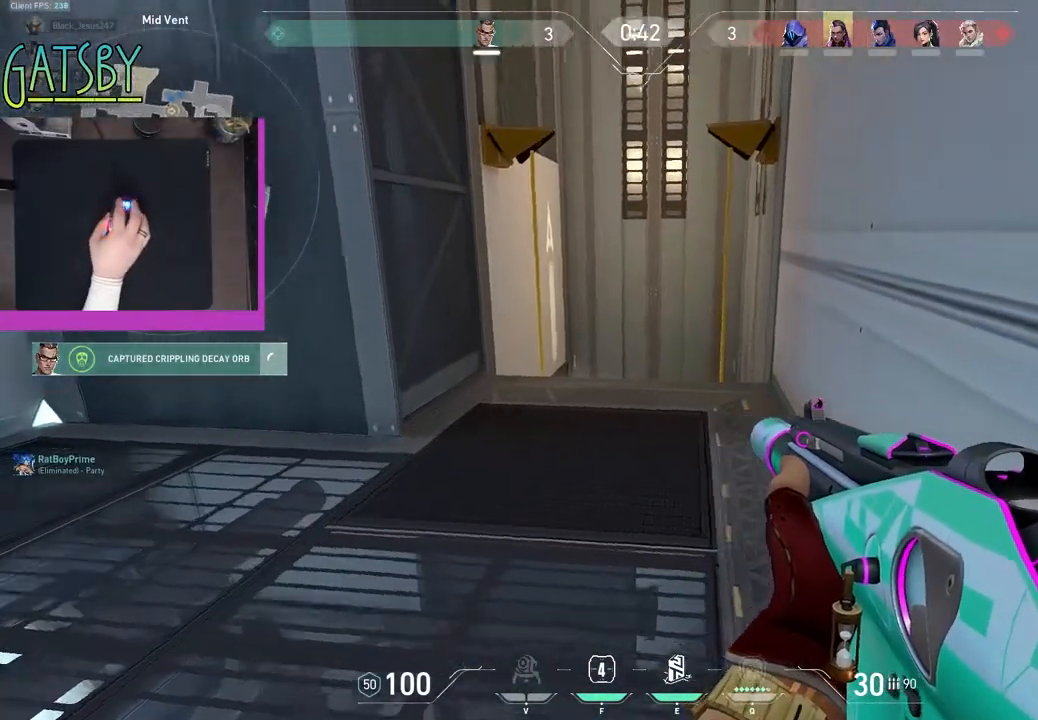
{"keys": ["a", "w"], "events": []}
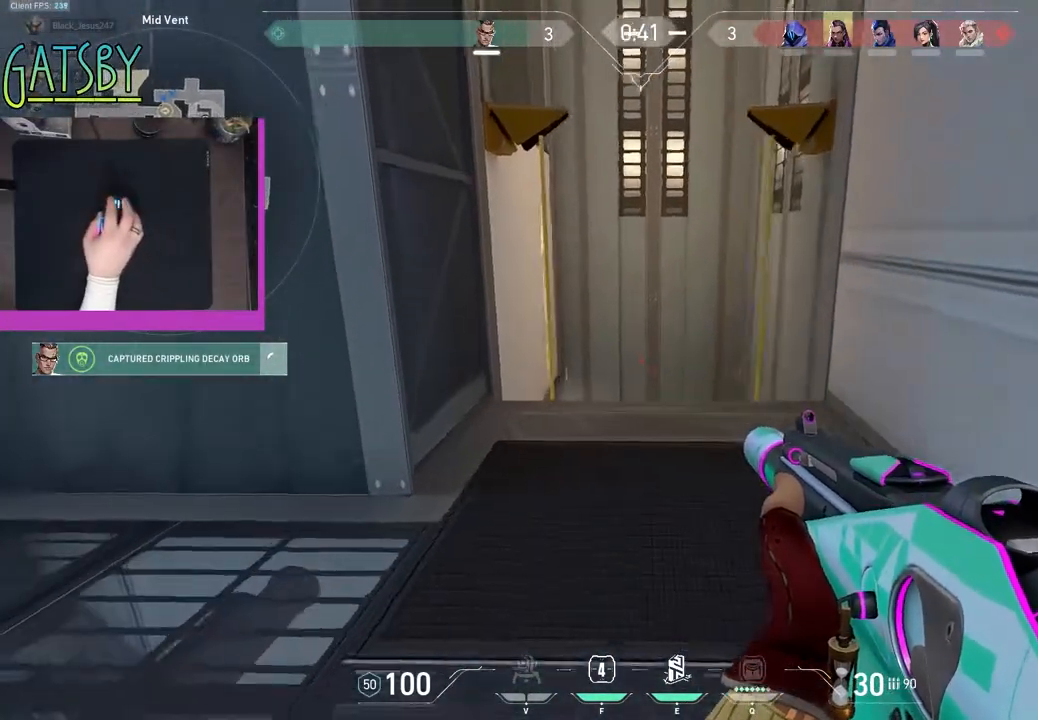
{"keys": [], "events": [[33, "w", "up"], [217, "a", "up"]]}
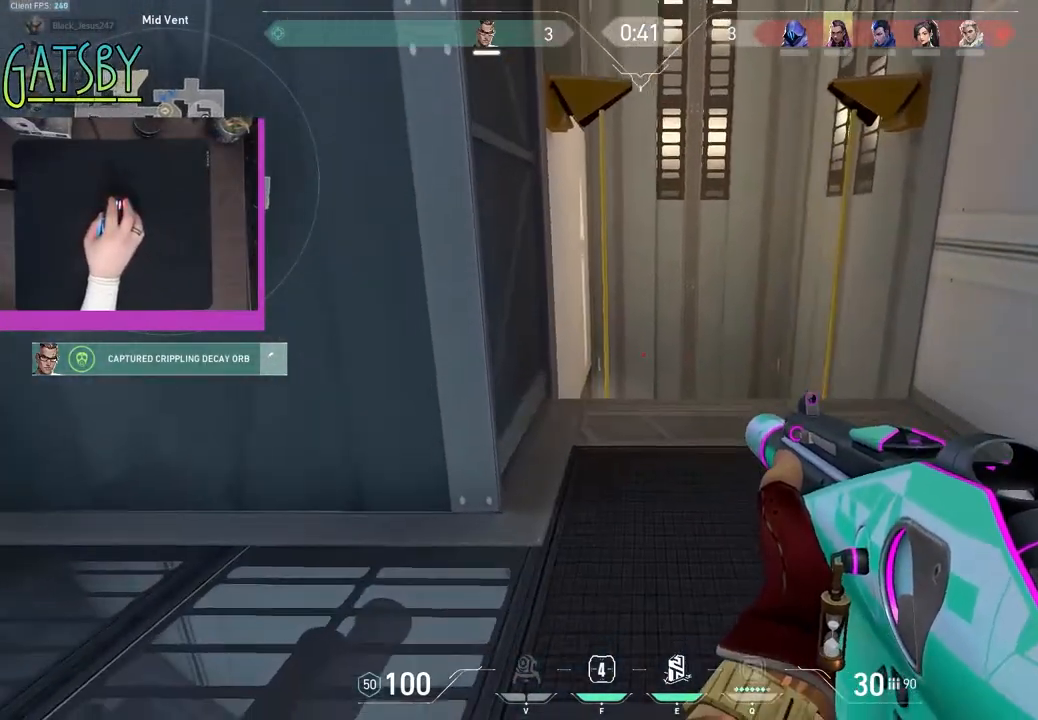
{"keys": [], "events": [[183, "a", "down"], [333, "w", "down"], [383, "a", "up"], [417, "w", "up"]]}
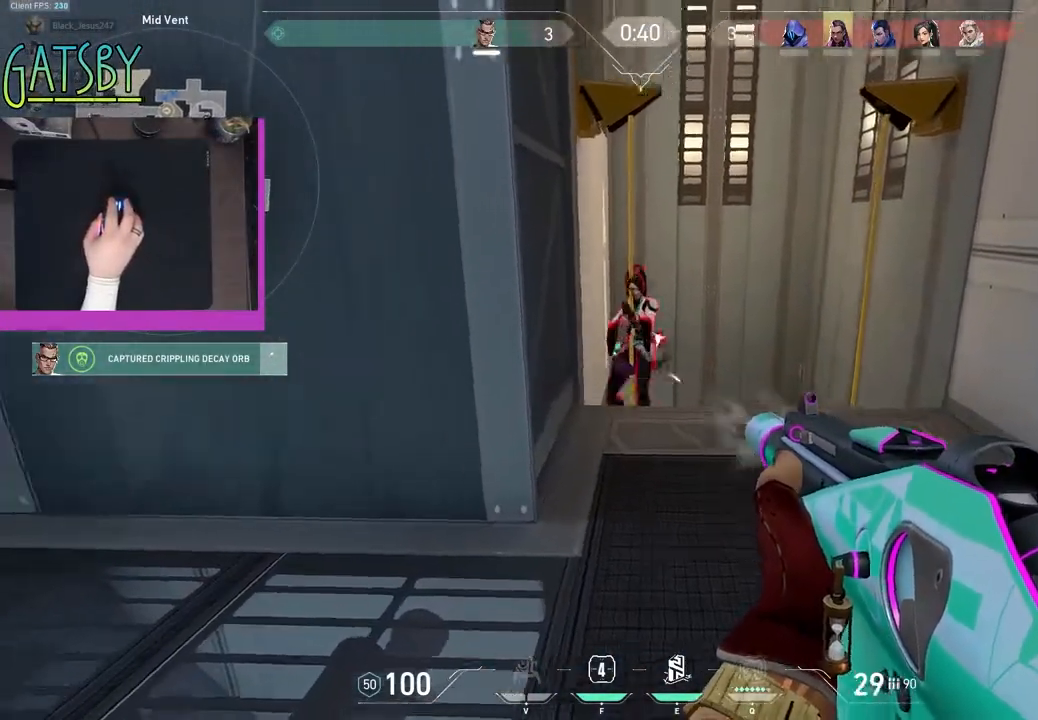
{"keys": ["a", "w"], "events": [[333, "w", "down"], [483, "a", "down"]]}
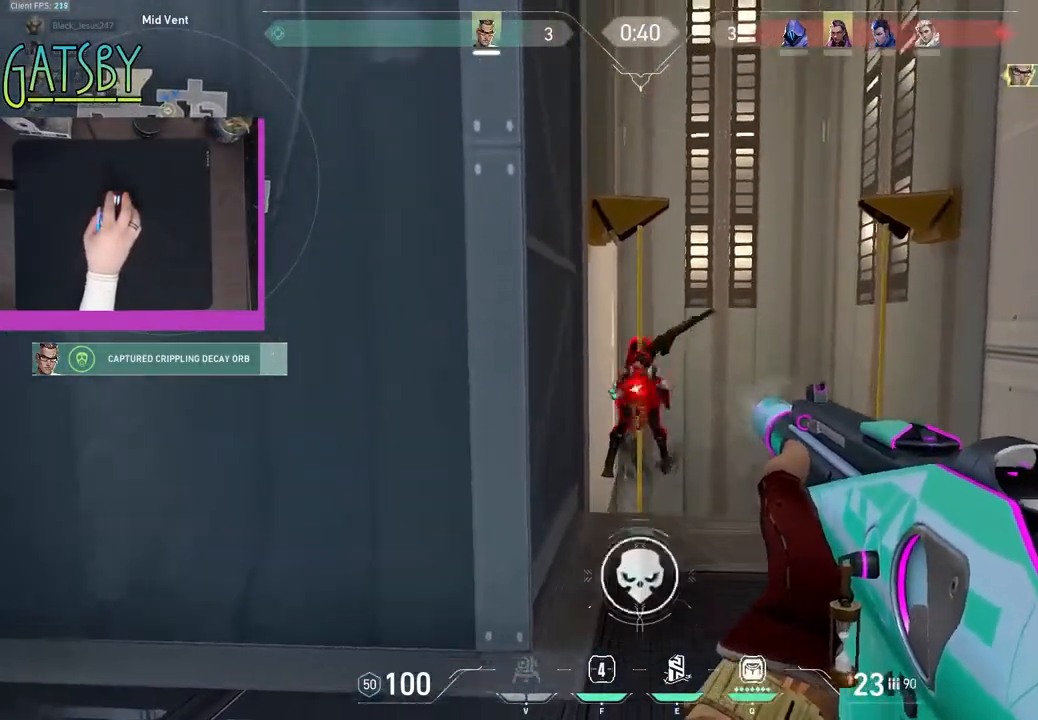
{"keys": ["a", "shift"], "events": [[217, "r", "down"], [267, "r", "up"], [317, "shift", "down"], [317, "w", "up"]]}
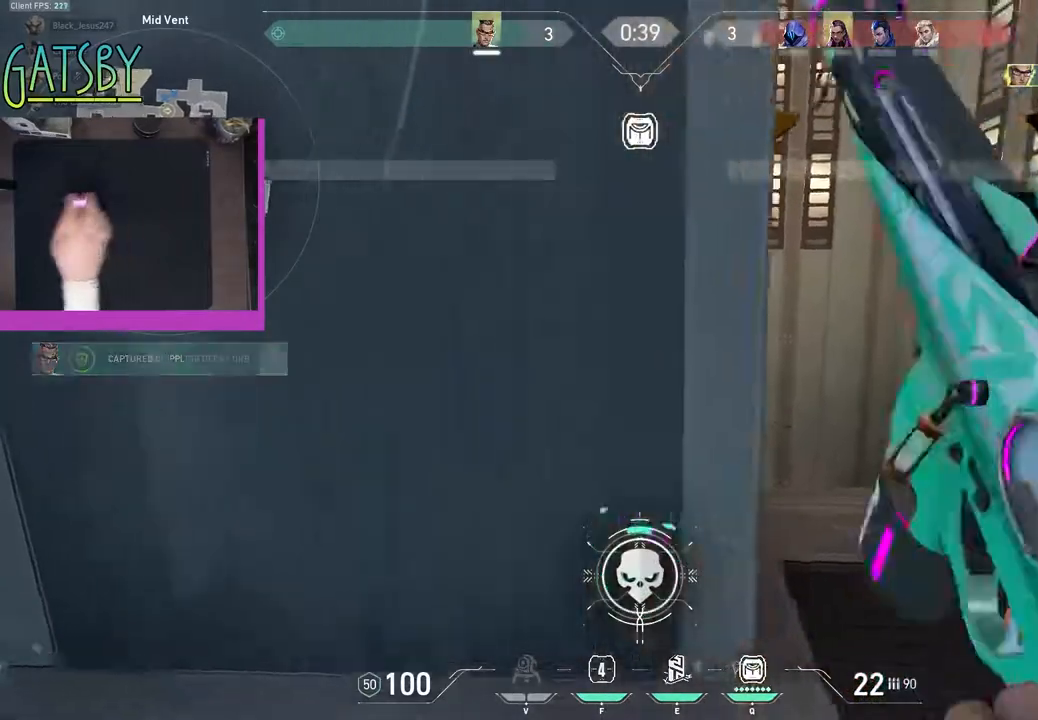
{"keys": ["s"], "events": [[183, "shift", "up"], [283, "s", "down"], [467, "a", "up"]]}
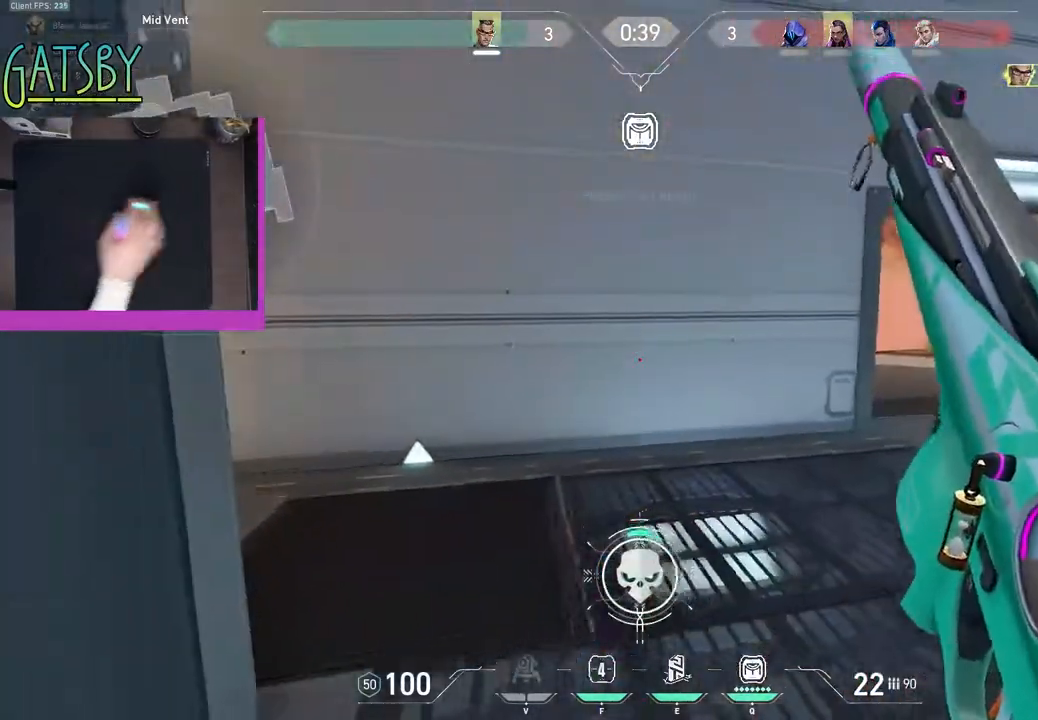
{"keys": [], "events": [[300, "s", "up"]]}
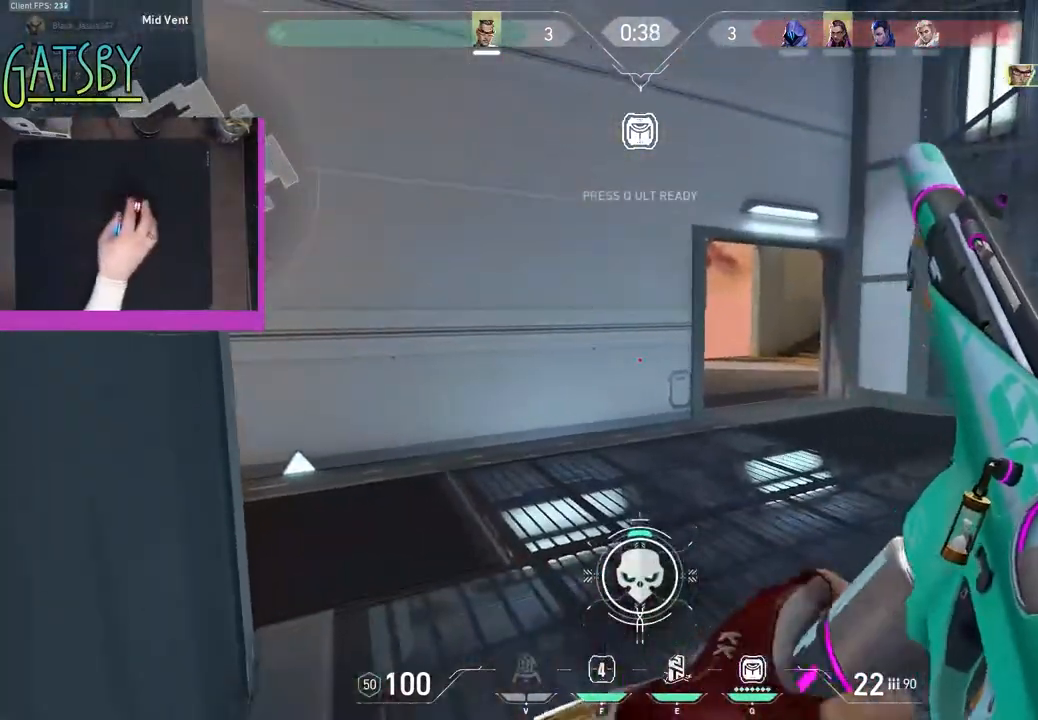
{"keys": [], "events": []}
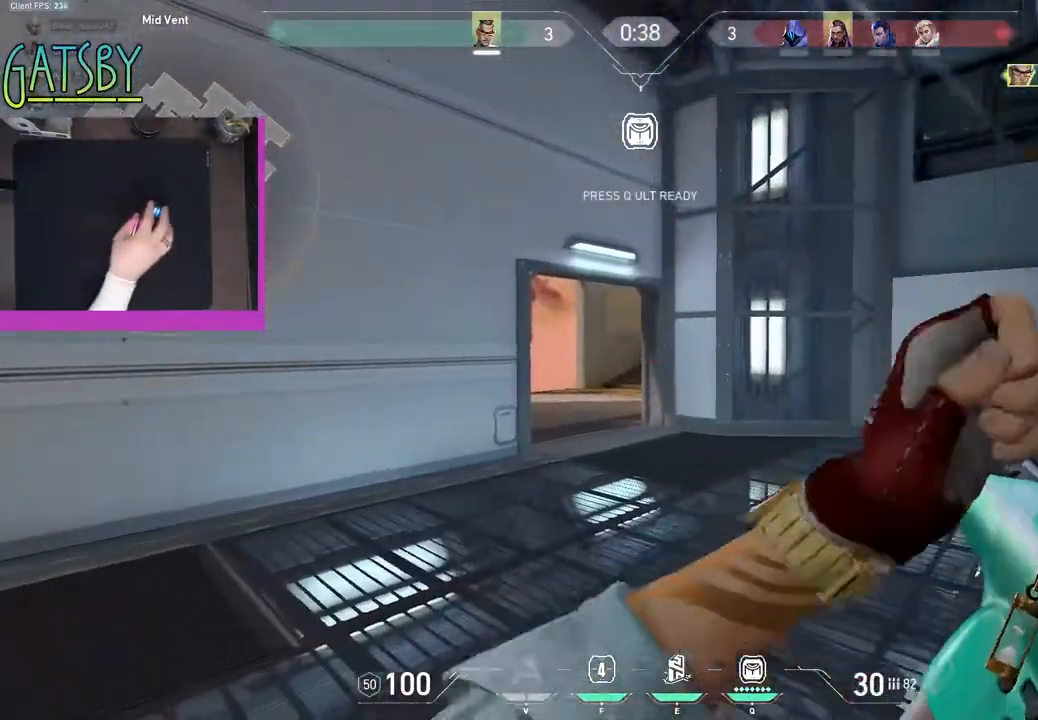
{"keys": [], "events": []}
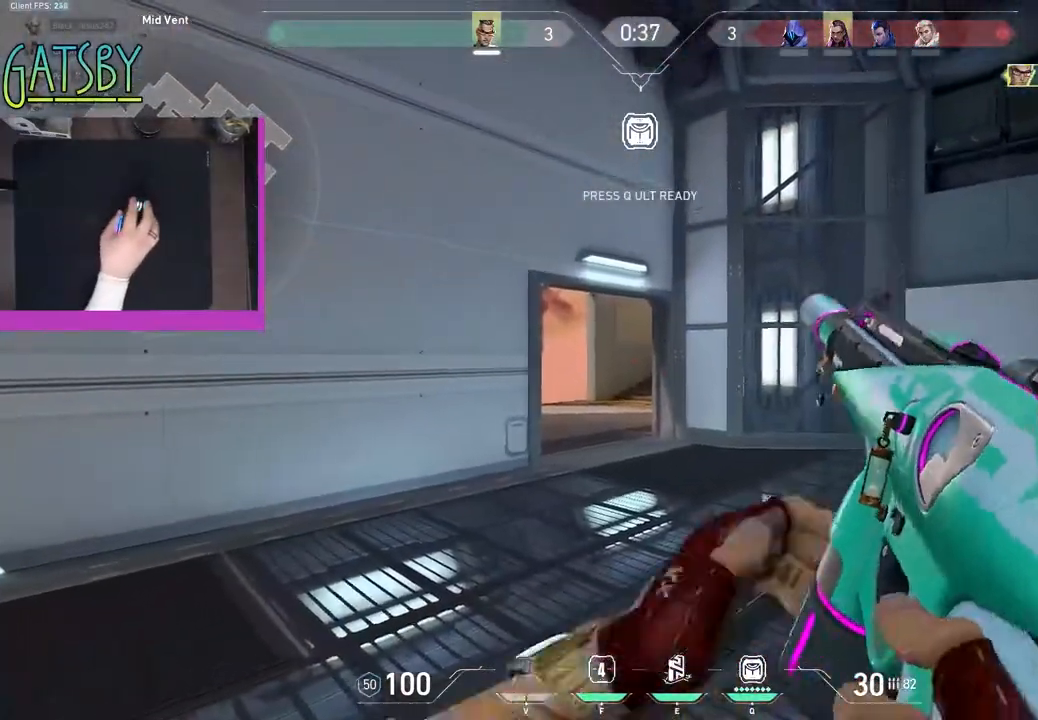
{"keys": [], "events": []}
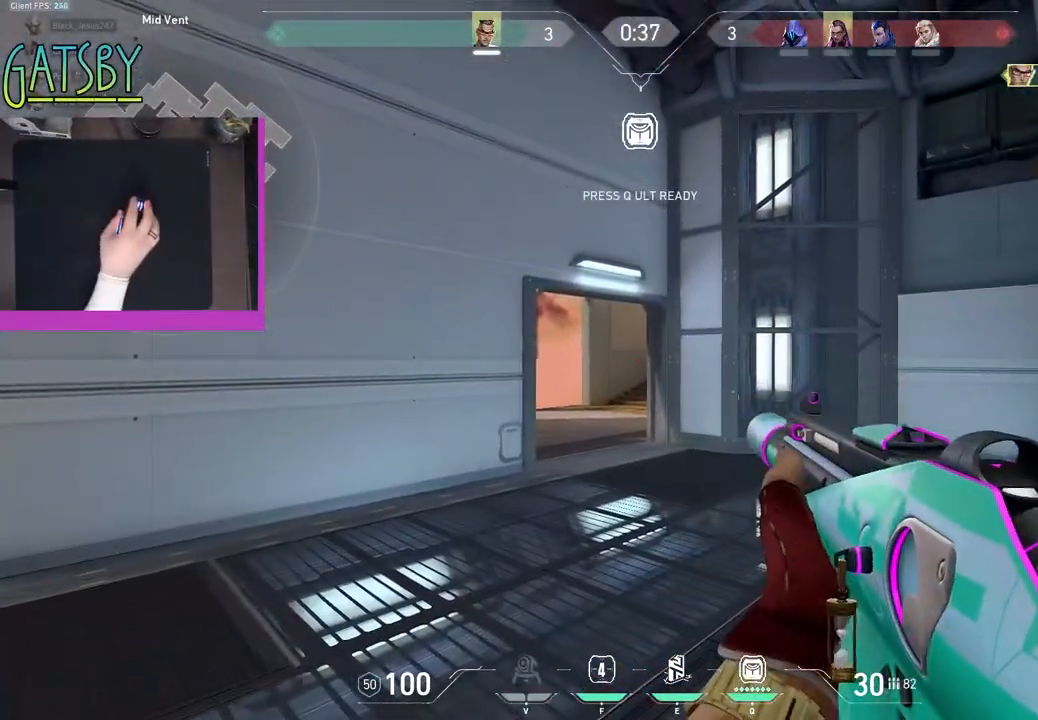
{"keys": [], "events": []}
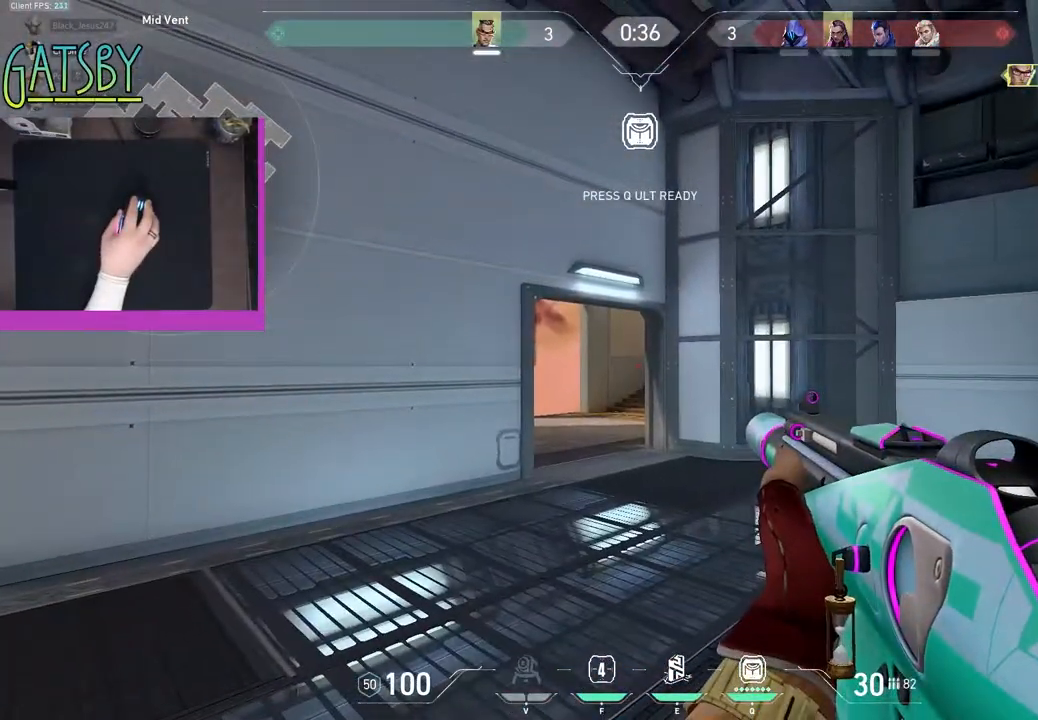
{"keys": [], "events": []}